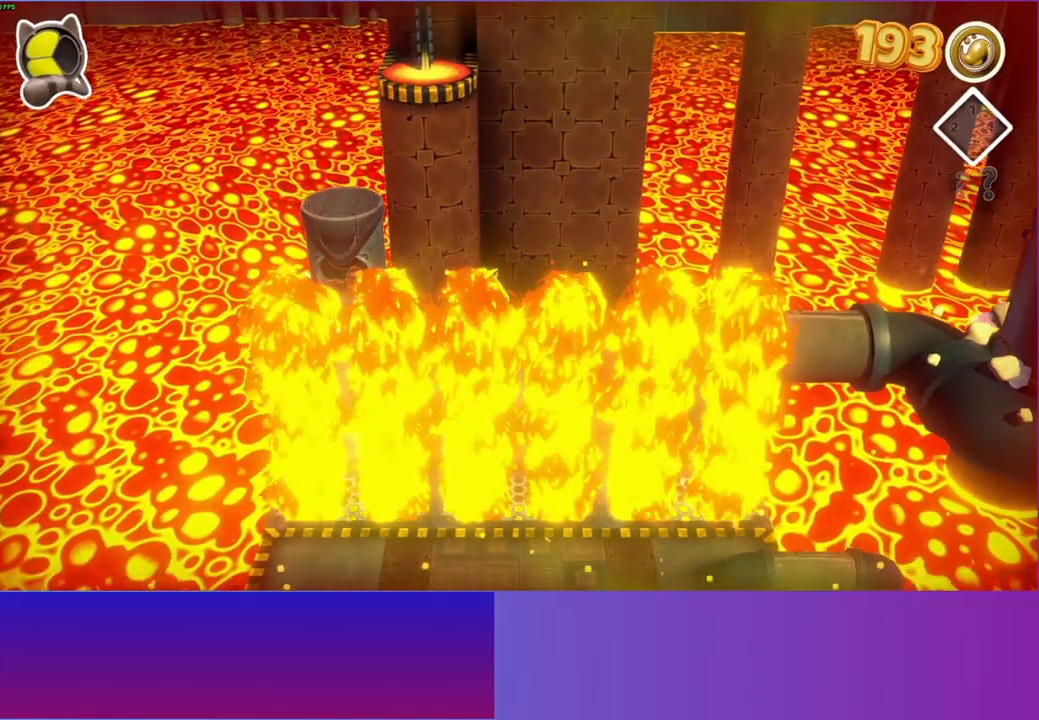
Gameplay with a controller (Xbox layout); each line is a JSON object with the inputs held at the frame after it. "events" lists button and stick changes between this image and that frame as [ms after this image, input, new state], when the widget could be followed in between. Not read: R3.
{"buttons": ["DPAD_DOWN"], "left_stick": "center", "right_stick": "center", "events": [[267, "START", "down"], [267, "left_stick", "center"], [417, "START", "up"], [500, "DPAD_DOWN", "down"]]}
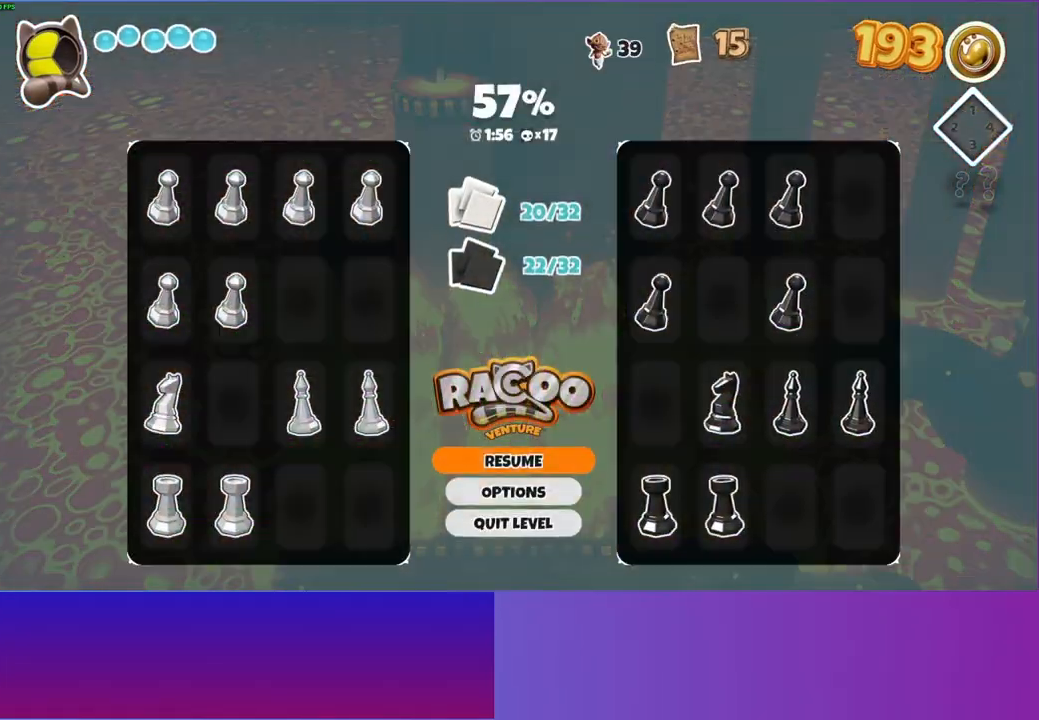
{"buttons": ["A"], "left_stick": "center", "right_stick": "center", "events": [[83, "DPAD_DOWN", "up"], [200, "DPAD_DOWN", "down"], [267, "DPAD_DOWN", "up"], [333, "A", "down"], [450, "A", "up"], [483, "A", "down"]]}
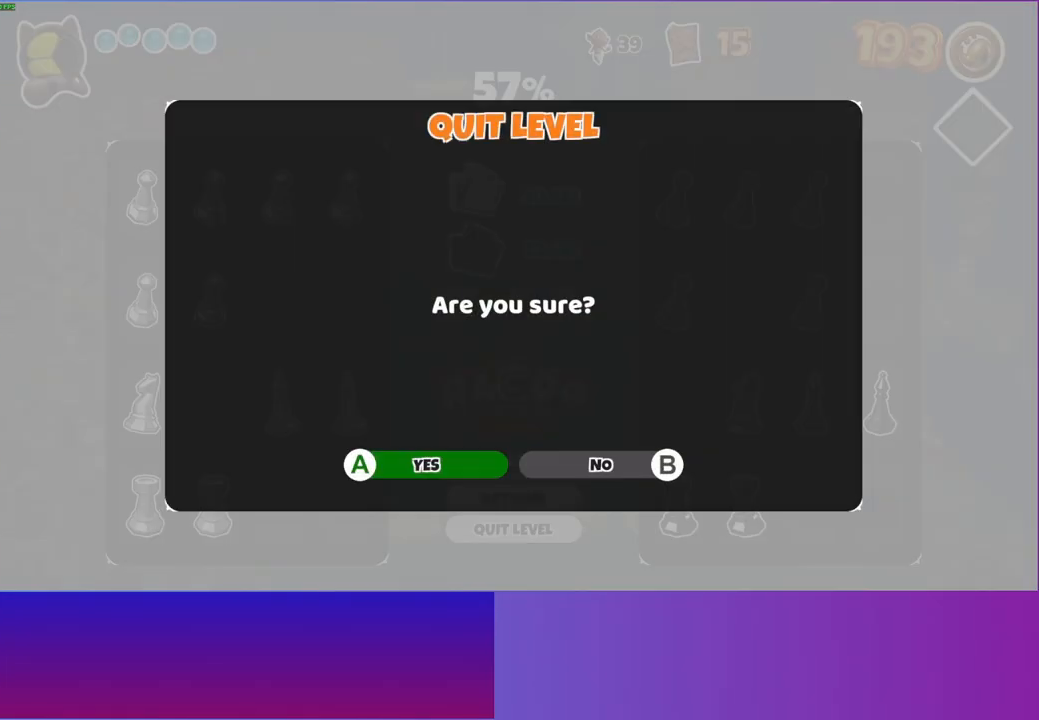
{"buttons": [], "left_stick": "center", "right_stick": "center", "events": [[83, "A", "up"]]}
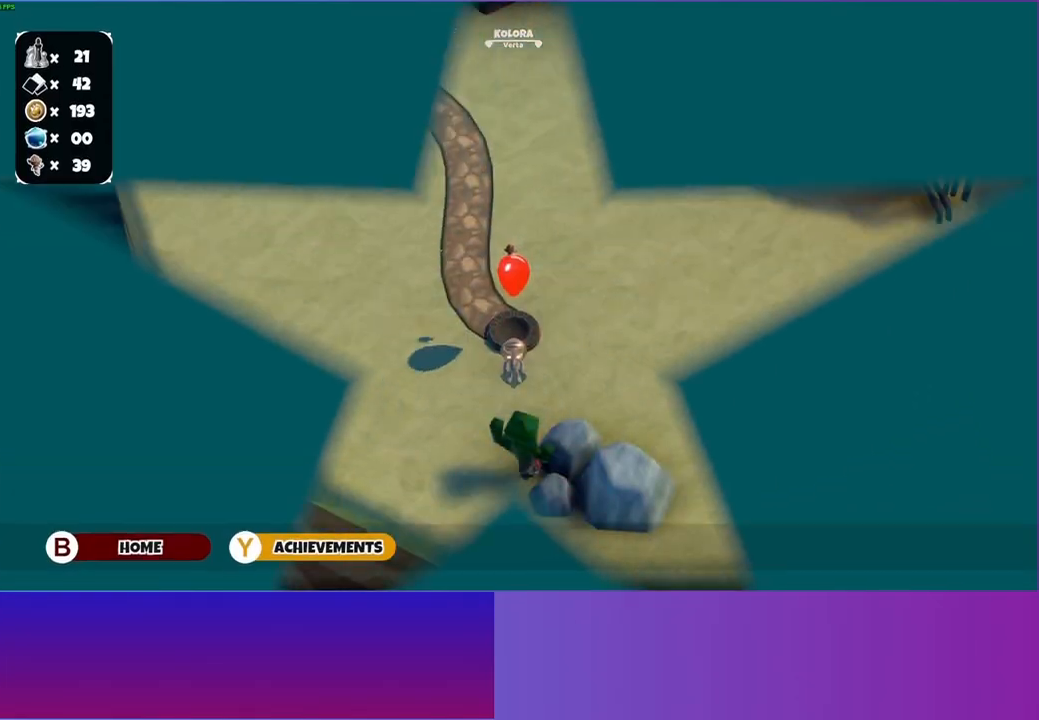
{"buttons": [], "left_stick": "center", "right_stick": "center", "events": []}
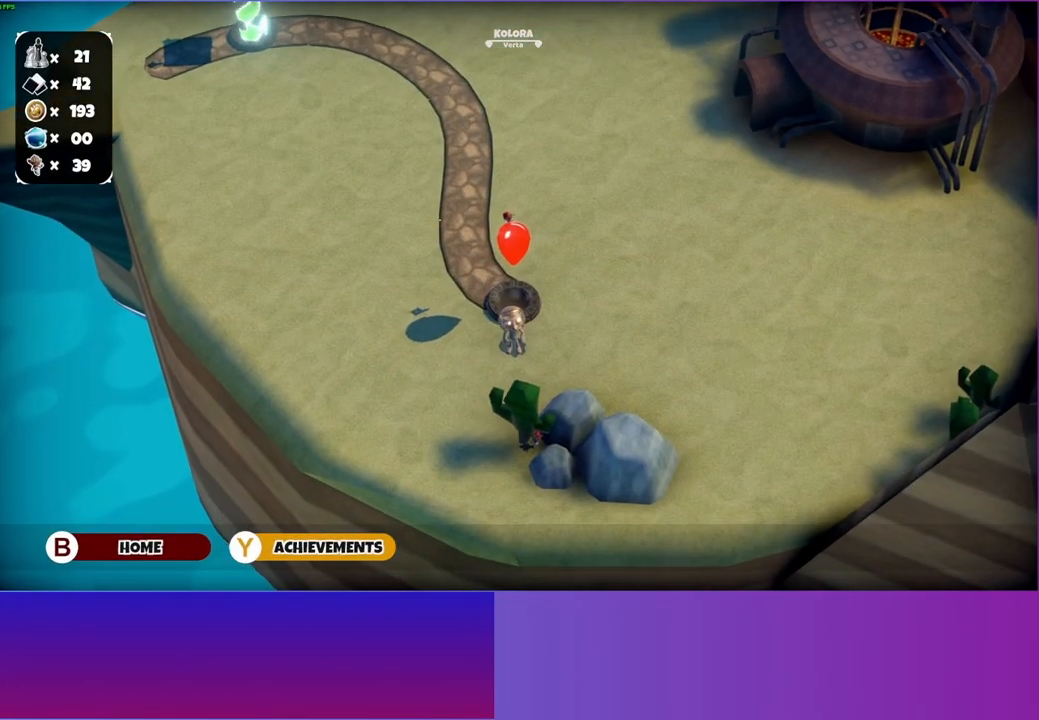
{"buttons": [], "left_stick": "center", "right_stick": "center", "events": [[217, "left_stick", "up"], [500, "left_stick", "center"]]}
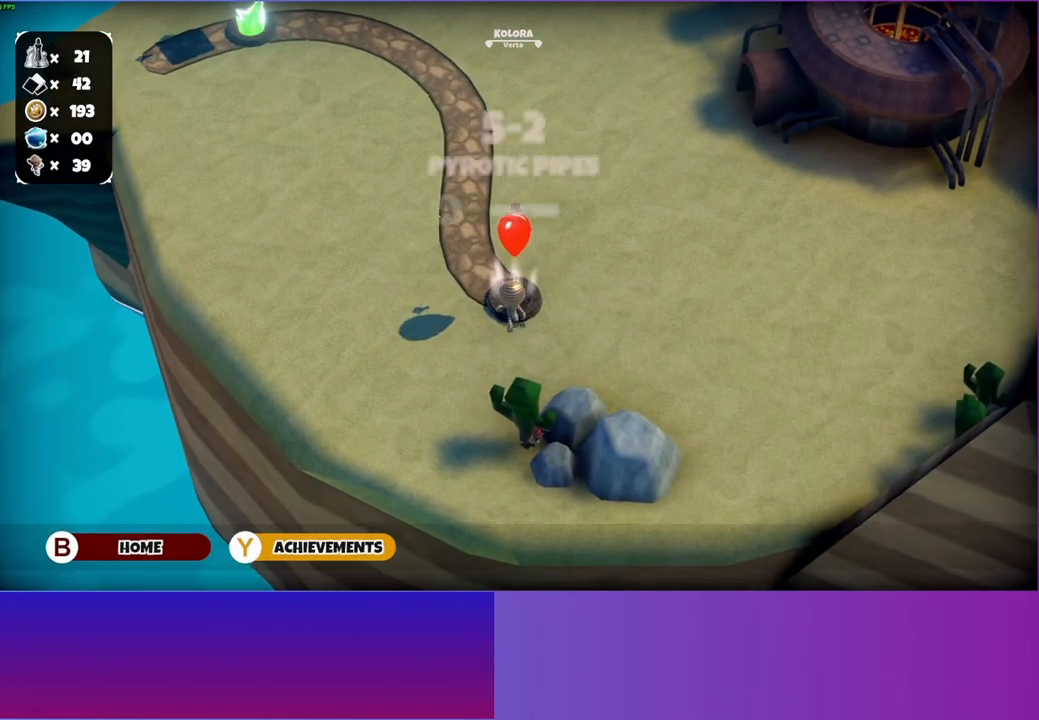
{"buttons": ["A"], "left_stick": "center", "right_stick": "center", "events": [[367, "A", "down"]]}
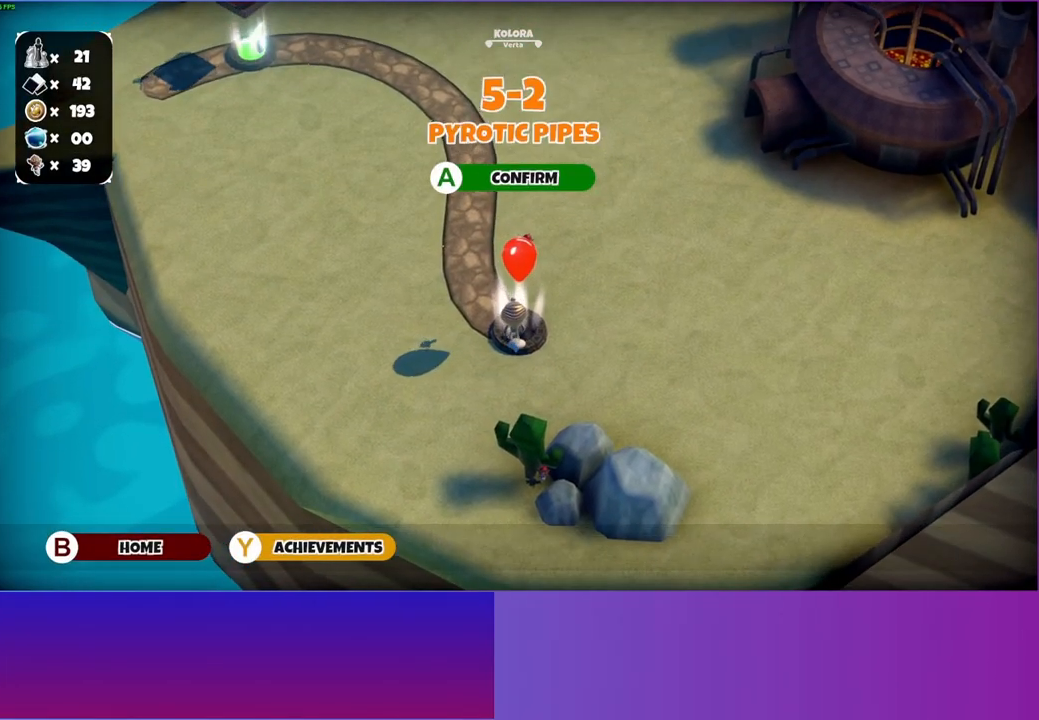
{"buttons": [], "left_stick": "up", "right_stick": "center", "events": [[17, "left_stick", "up"], [50, "A", "up"], [300, "Y", "down"], [433, "Y", "up"]]}
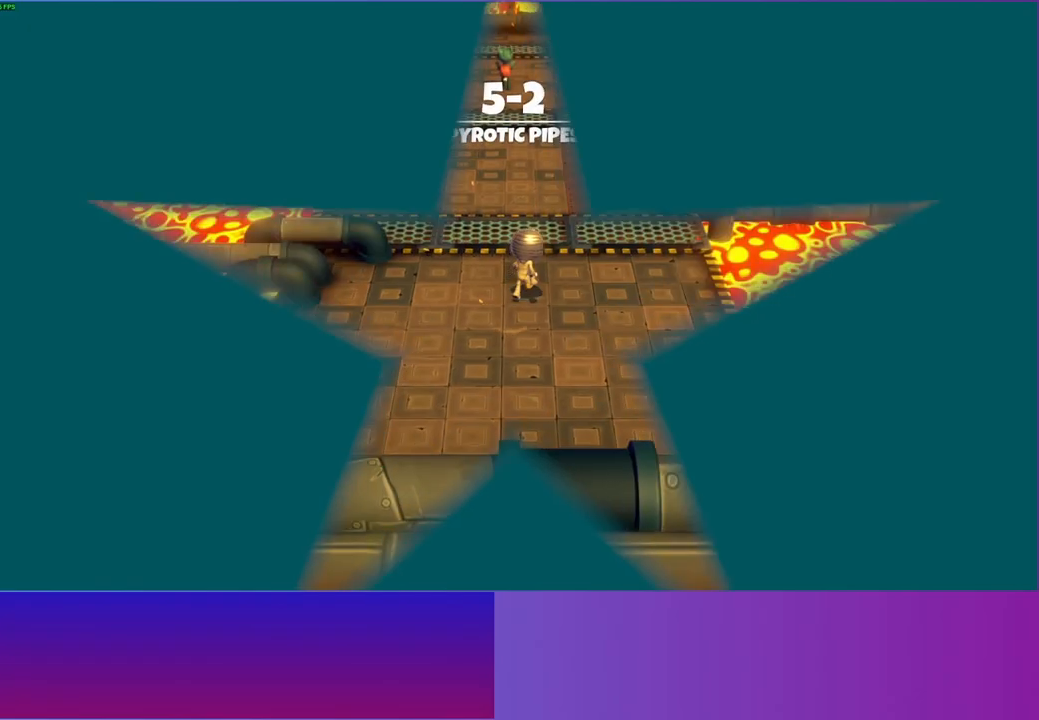
{"buttons": [], "left_stick": "up", "right_stick": "center", "events": []}
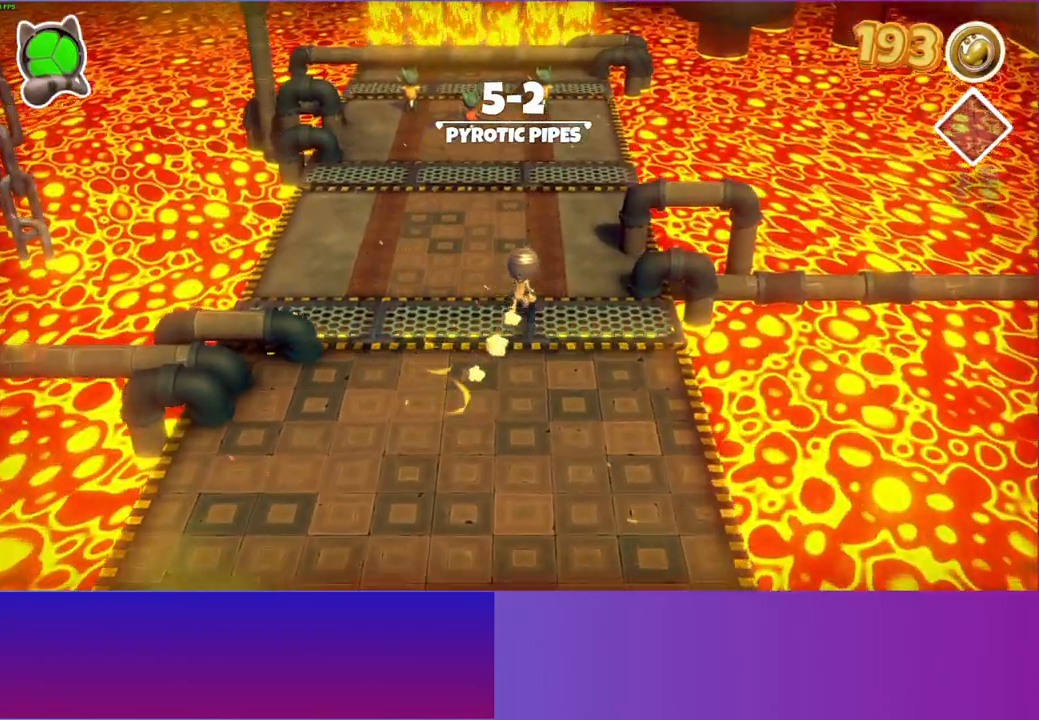
{"buttons": ["Y"], "left_stick": "up", "right_stick": "center", "events": [[483, "Y", "down"]]}
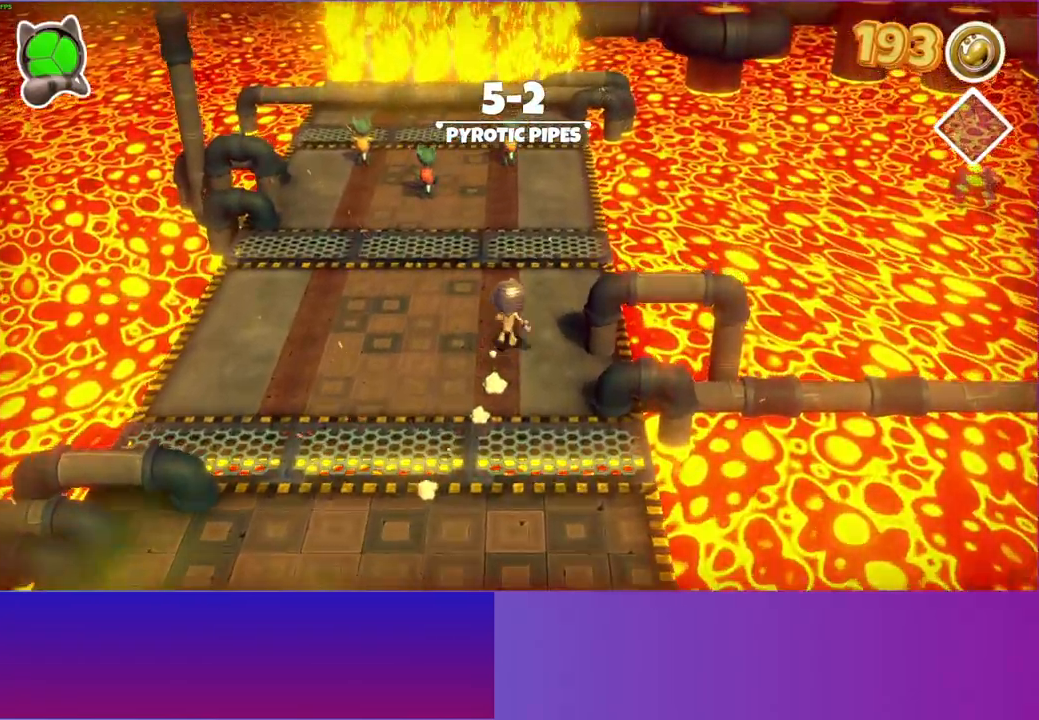
{"buttons": [], "left_stick": "up", "right_stick": "center", "events": [[83, "Y", "up"]]}
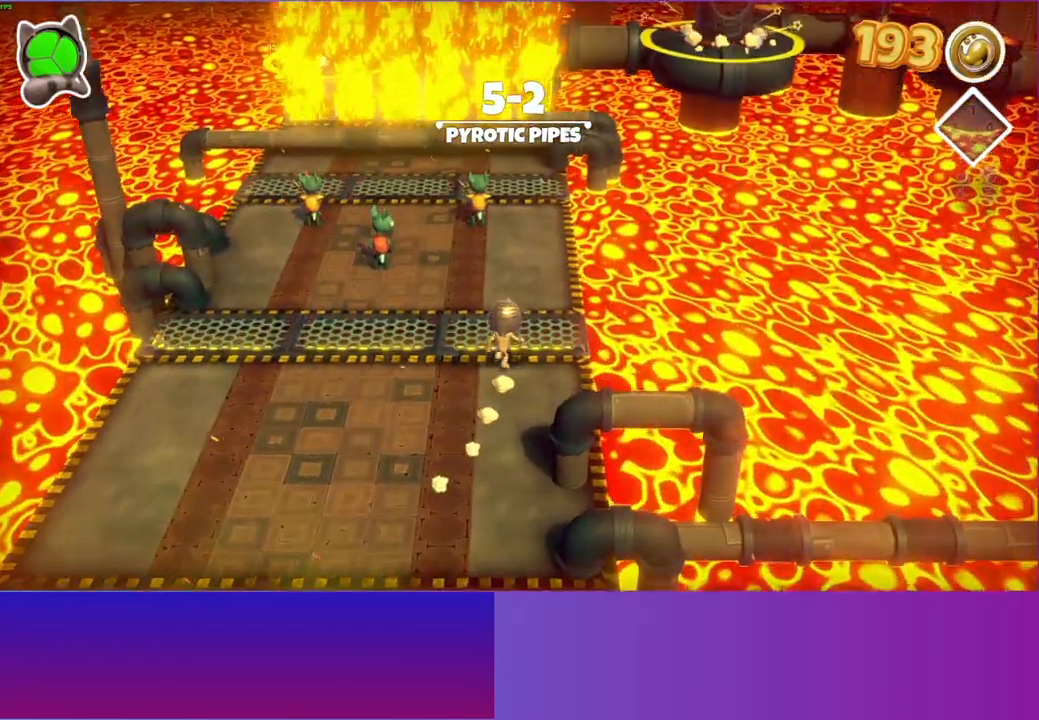
{"buttons": [], "left_stick": "up", "right_stick": "center", "events": []}
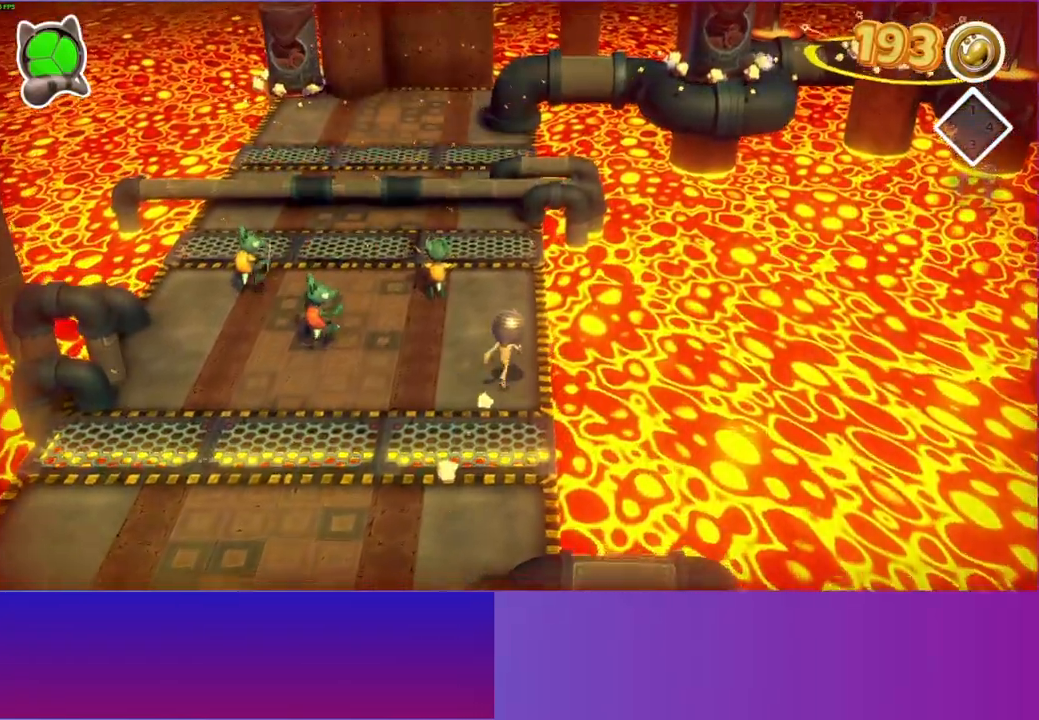
{"buttons": [], "left_stick": "up", "right_stick": "center", "events": []}
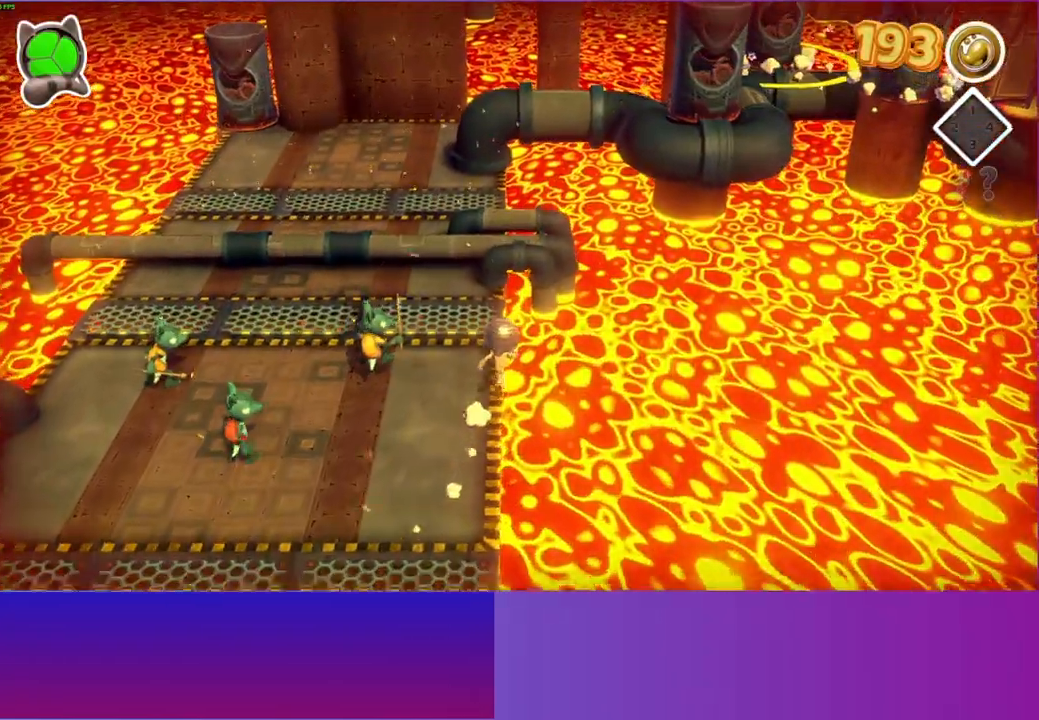
{"buttons": [], "left_stick": "up", "right_stick": "center", "events": [[150, "A", "down"], [500, "A", "up"]]}
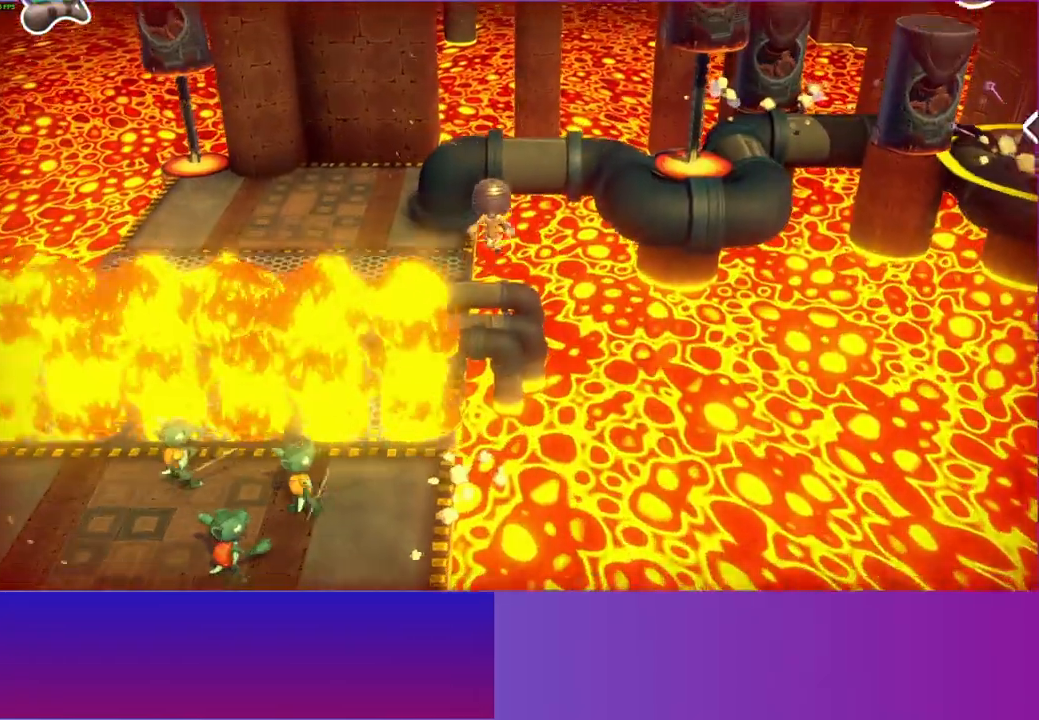
{"buttons": [], "left_stick": "up-left", "right_stick": "center", "events": [[67, "left_stick", "up-left"]]}
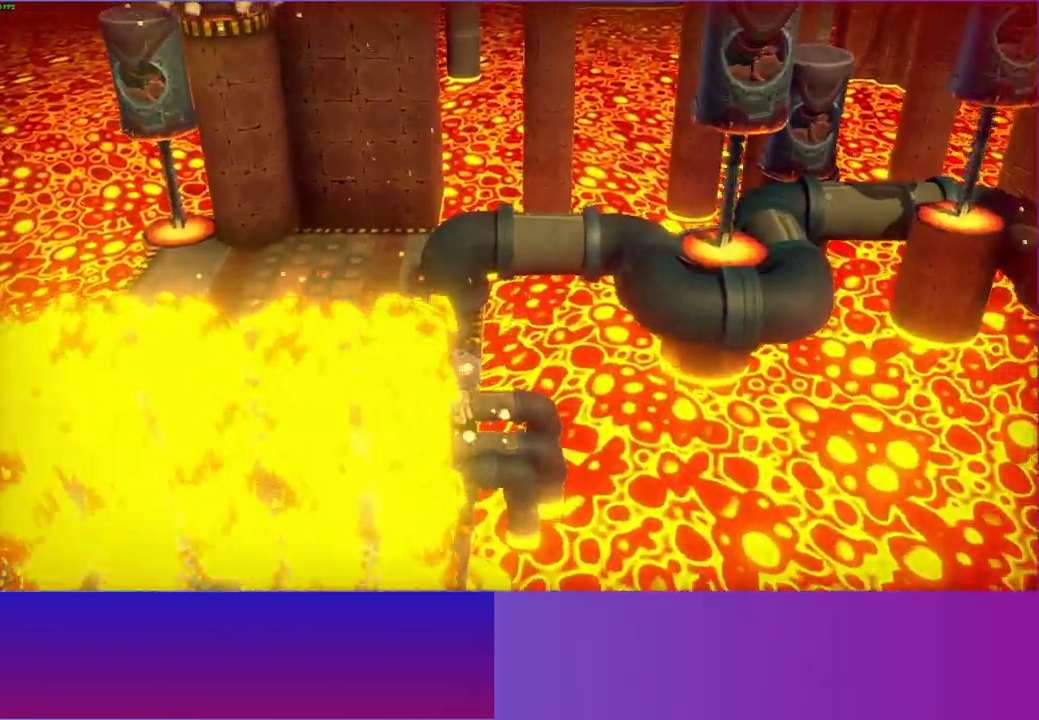
{"buttons": ["A"], "left_stick": "up-left", "right_stick": "center", "events": [[350, "A", "down"]]}
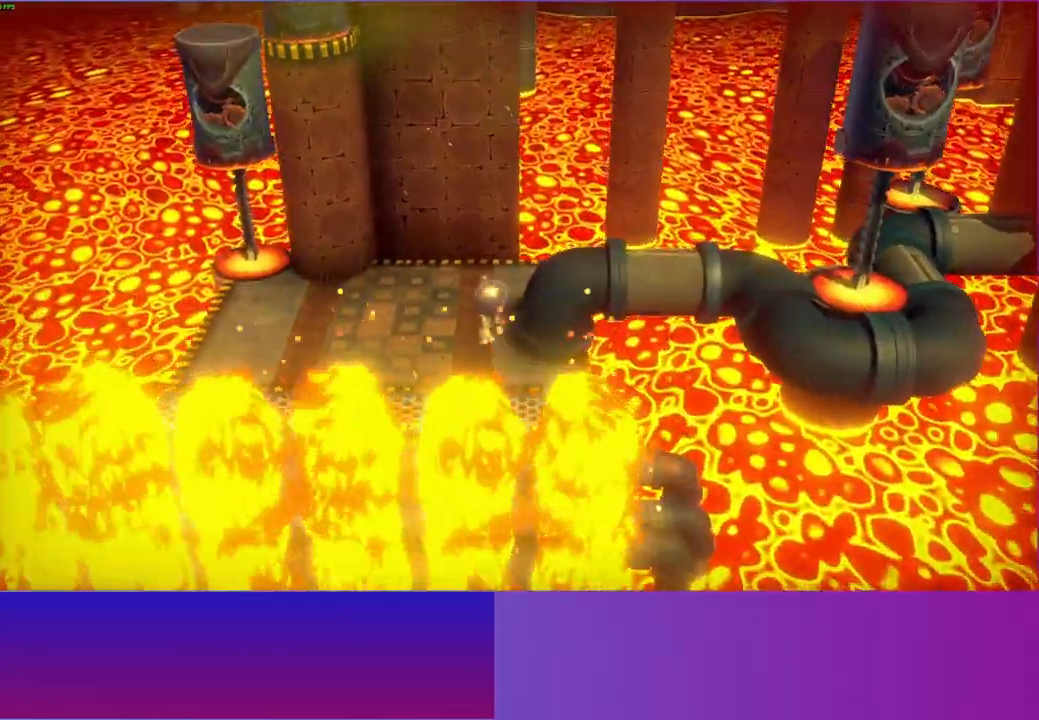
{"buttons": ["A"], "left_stick": "up-left", "right_stick": "center", "events": []}
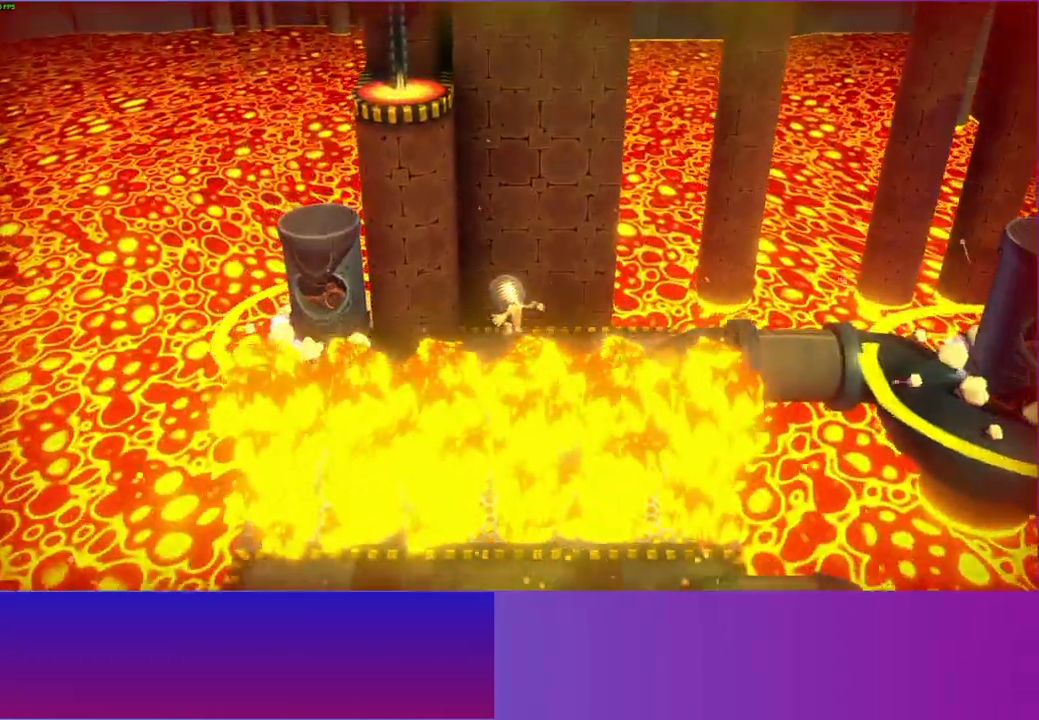
{"buttons": [], "left_stick": "up-left", "right_stick": "center", "events": [[33, "A", "up"]]}
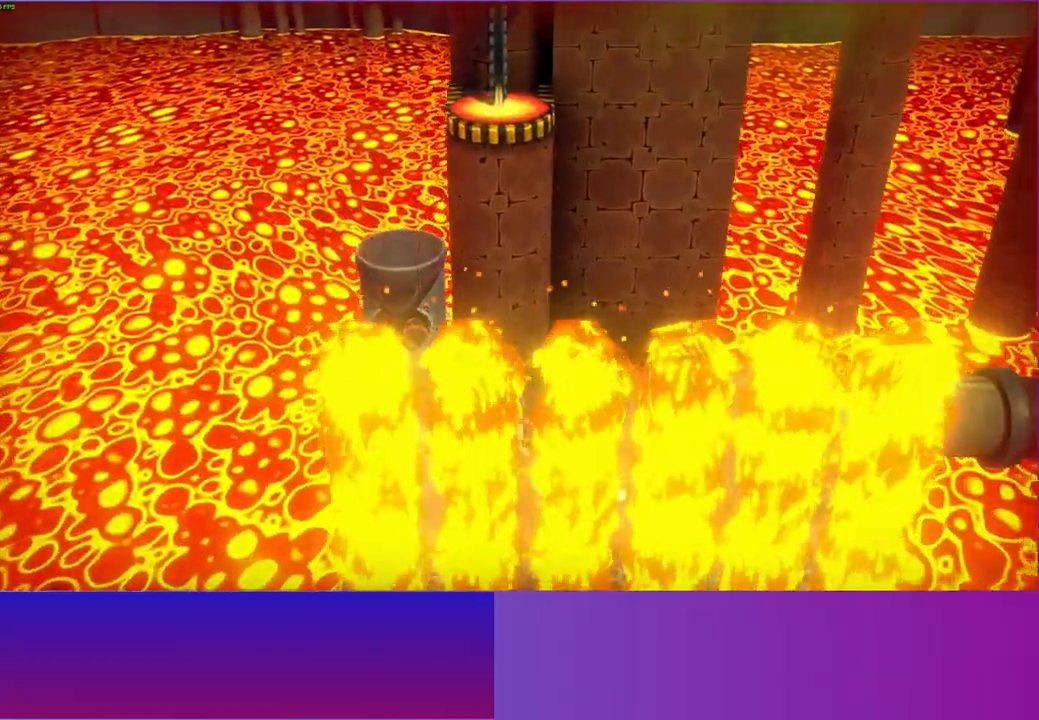
{"buttons": ["A"], "left_stick": "up-left", "right_stick": "center", "events": [[50, "A", "down"]]}
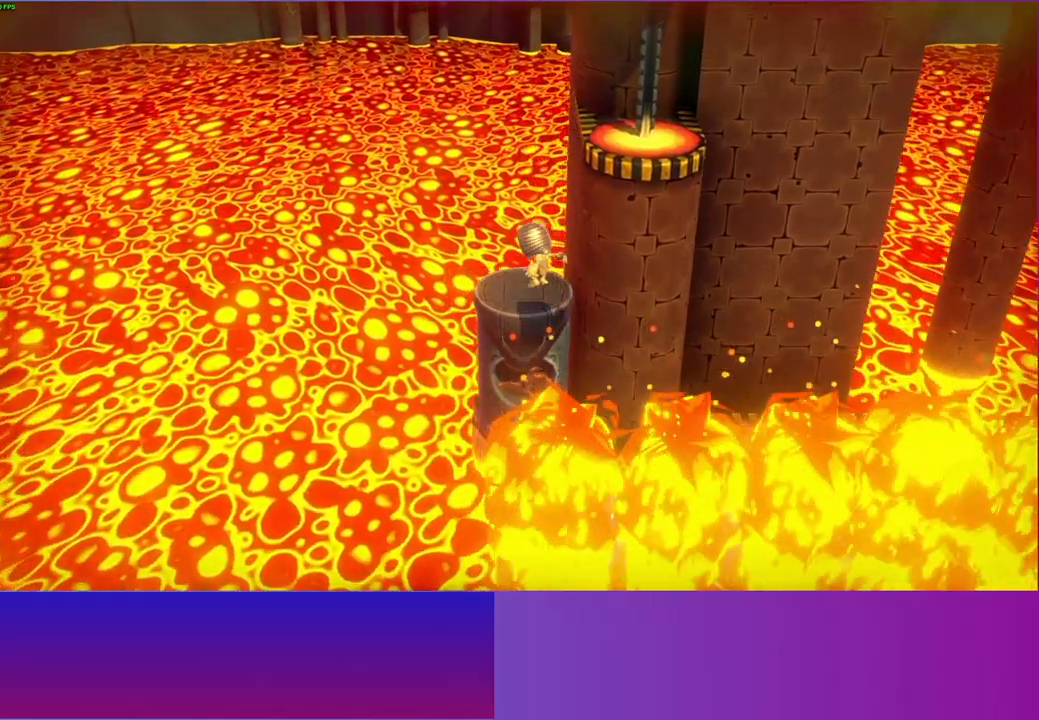
{"buttons": ["A"], "left_stick": "right", "right_stick": "center", "events": [[50, "left_stick", "right"], [100, "A", "up"], [100, "left_stick", "center"], [400, "left_stick", "right"], [483, "A", "down"]]}
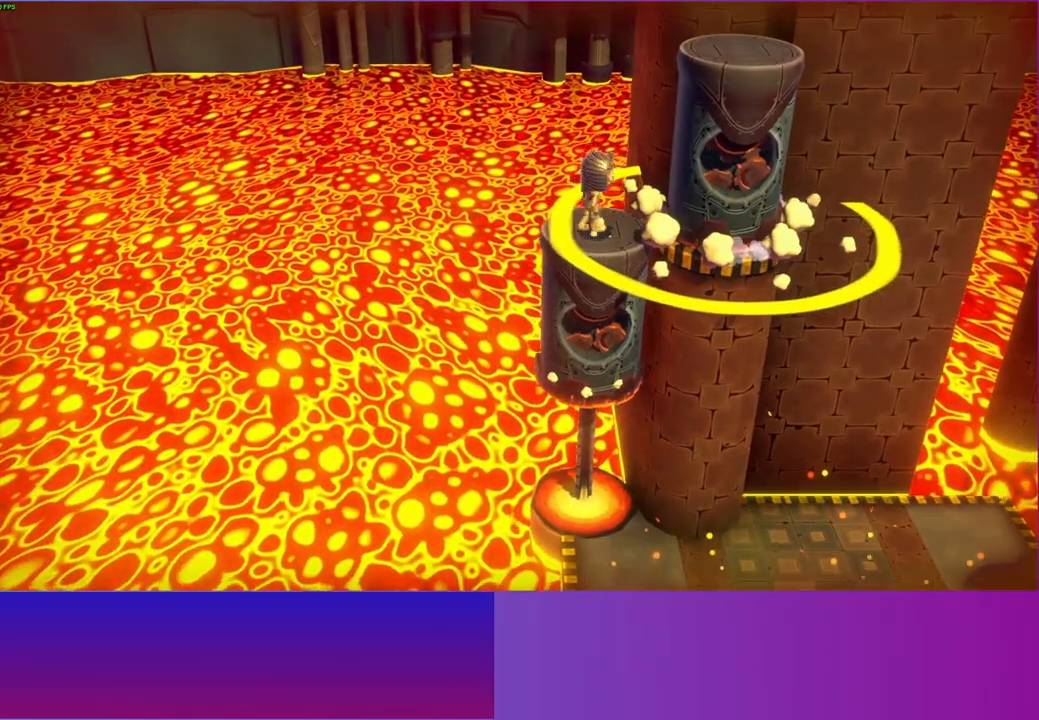
{"buttons": [], "left_stick": "center", "right_stick": "center", "events": [[217, "left_stick", "up-right"], [450, "A", "up"], [450, "left_stick", "center"]]}
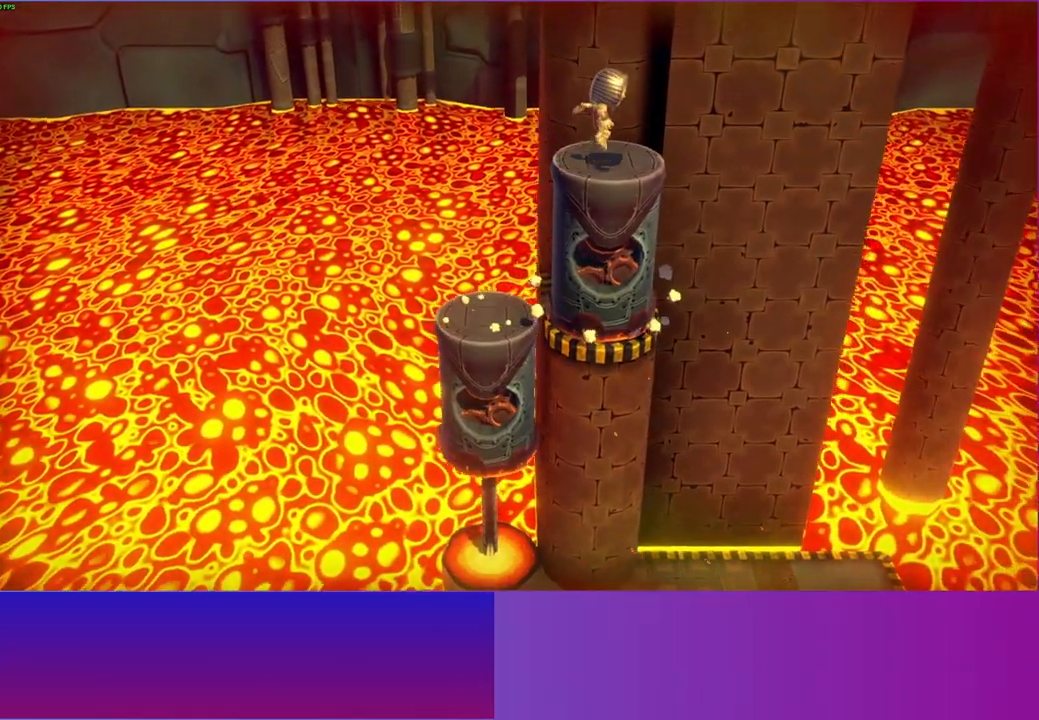
{"buttons": [], "left_stick": "center", "right_stick": "center", "events": [[100, "Y", "down"], [150, "left_stick", "down"], [250, "Y", "up"], [283, "left_stick", "center"]]}
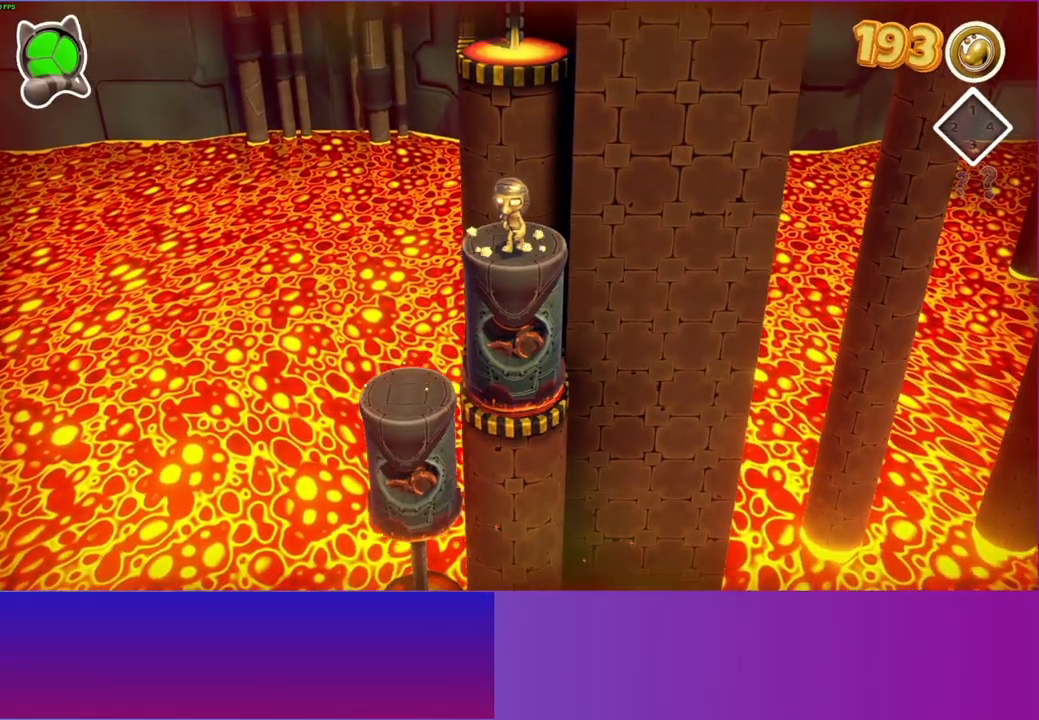
{"buttons": ["A"], "left_stick": "up", "right_stick": "center", "events": [[333, "left_stick", "up"], [417, "A", "down"]]}
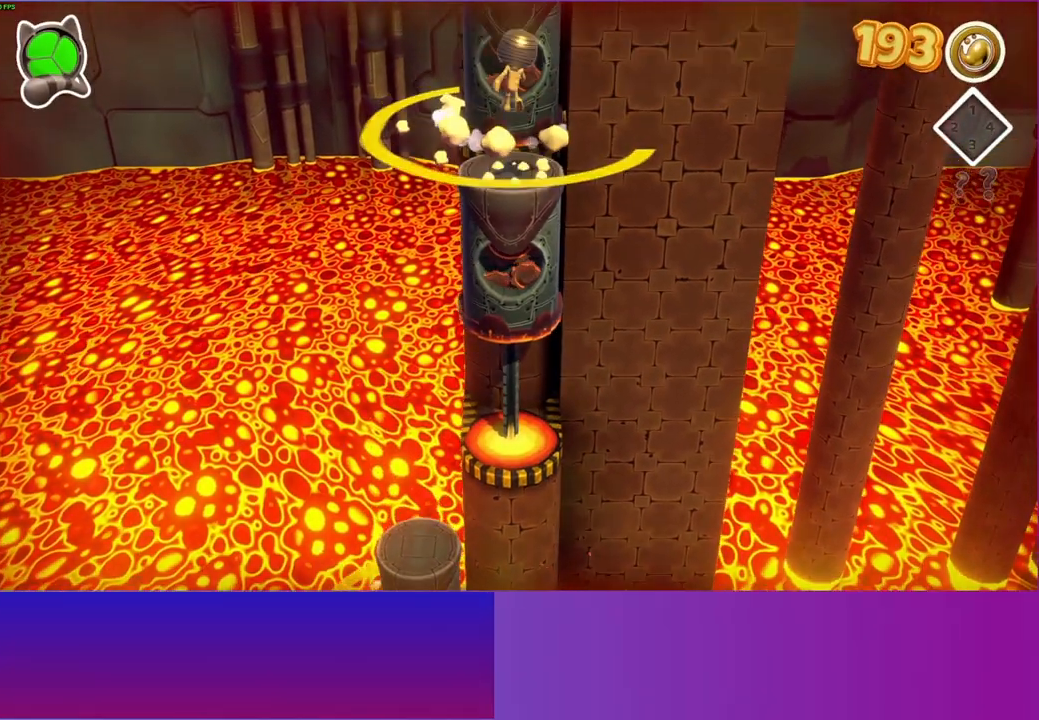
{"buttons": [], "left_stick": "center", "right_stick": "center", "events": [[350, "A", "up"], [350, "left_stick", "center"]]}
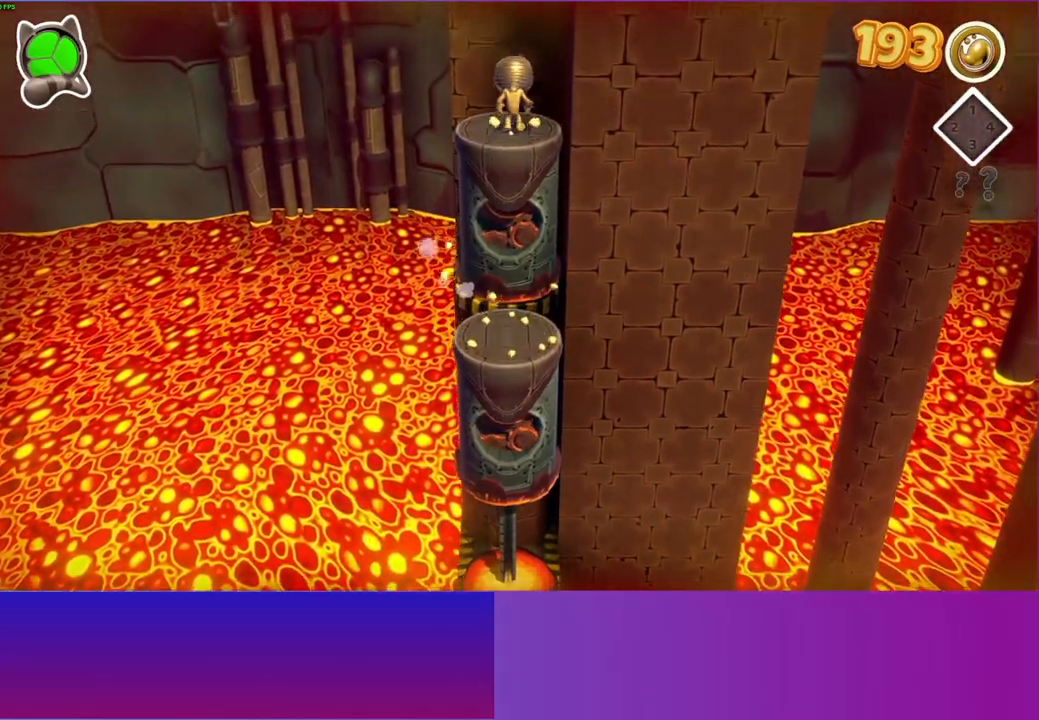
{"buttons": [], "left_stick": "center", "right_stick": "center", "events": []}
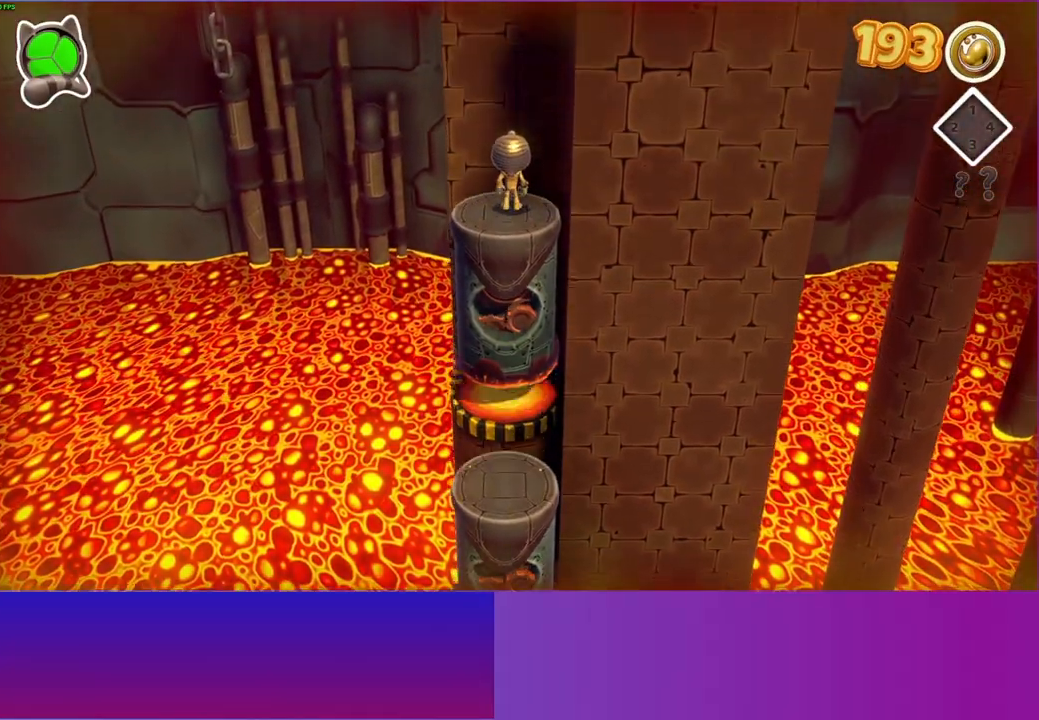
{"buttons": ["A"], "left_stick": "up", "right_stick": "center", "events": [[33, "left_stick", "up"], [250, "A", "down"]]}
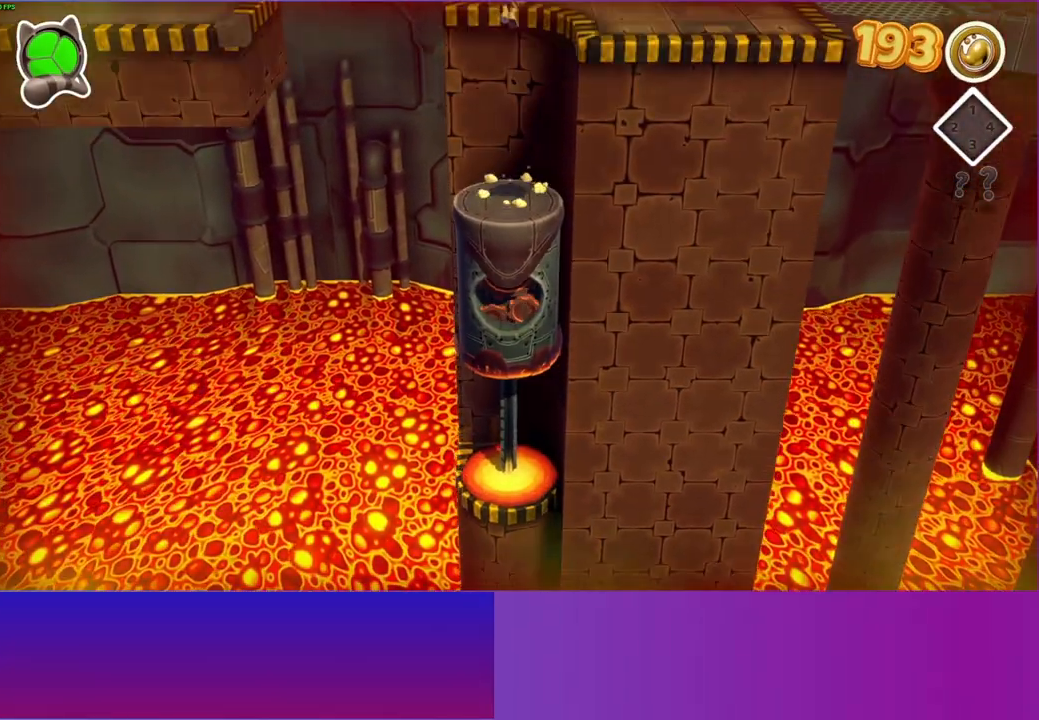
{"buttons": [], "left_stick": "left", "right_stick": "center", "events": [[133, "A", "up"], [250, "left_stick", "up-left"], [383, "left_stick", "left"]]}
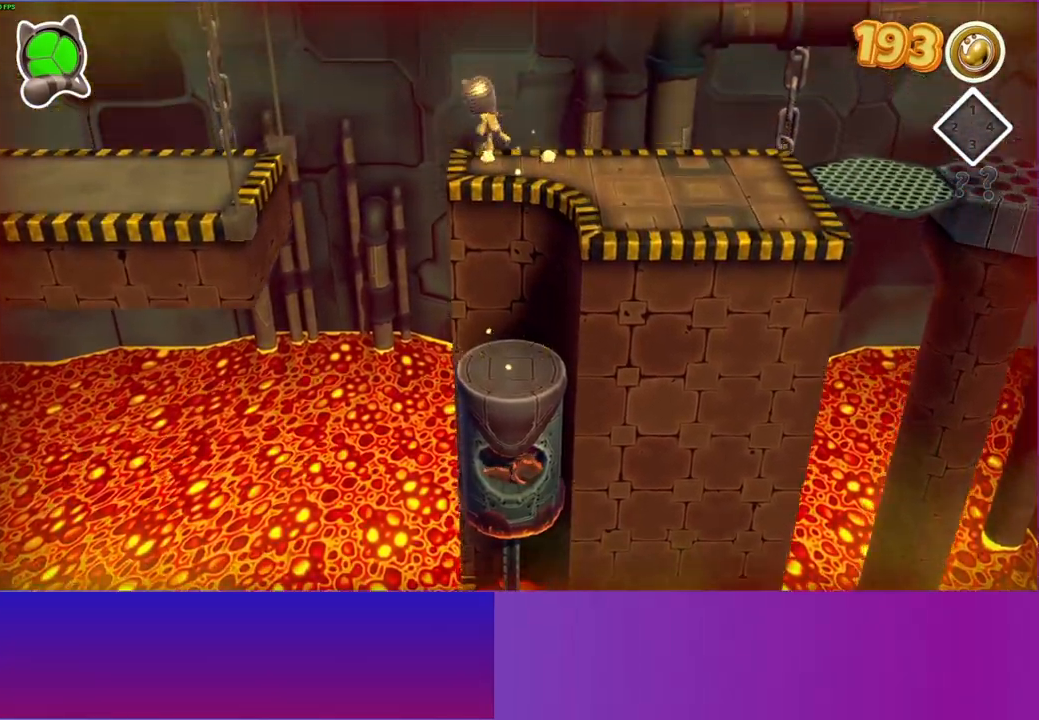
{"buttons": ["A"], "left_stick": "down-left", "right_stick": "center", "events": [[183, "A", "down"], [433, "left_stick", "down-left"]]}
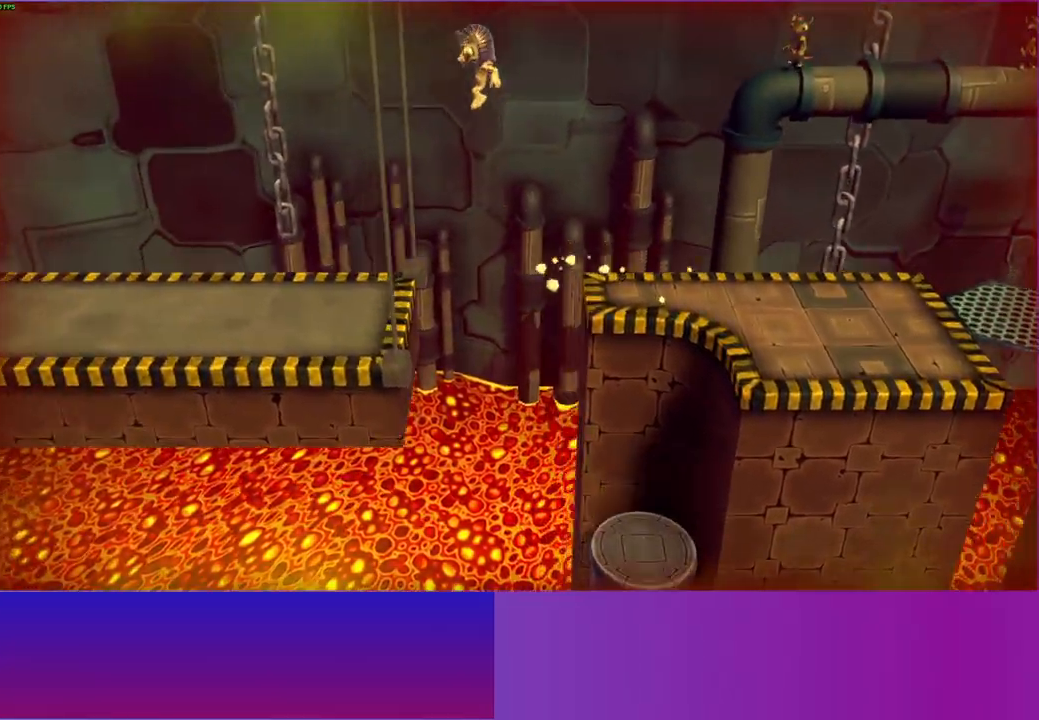
{"buttons": [], "left_stick": "right", "right_stick": "center", "events": [[17, "A", "up"], [167, "Y", "down"], [200, "left_stick", "left"], [300, "Y", "up"], [350, "left_stick", "center"], [400, "left_stick", "right"]]}
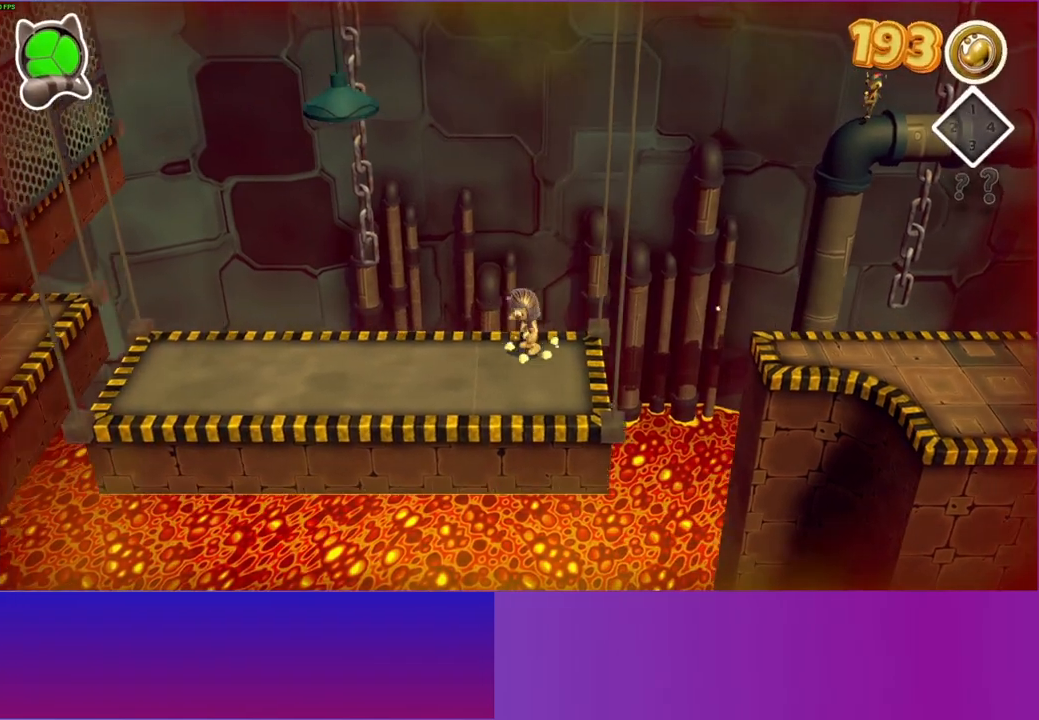
{"buttons": [], "left_stick": "right", "right_stick": "center", "events": []}
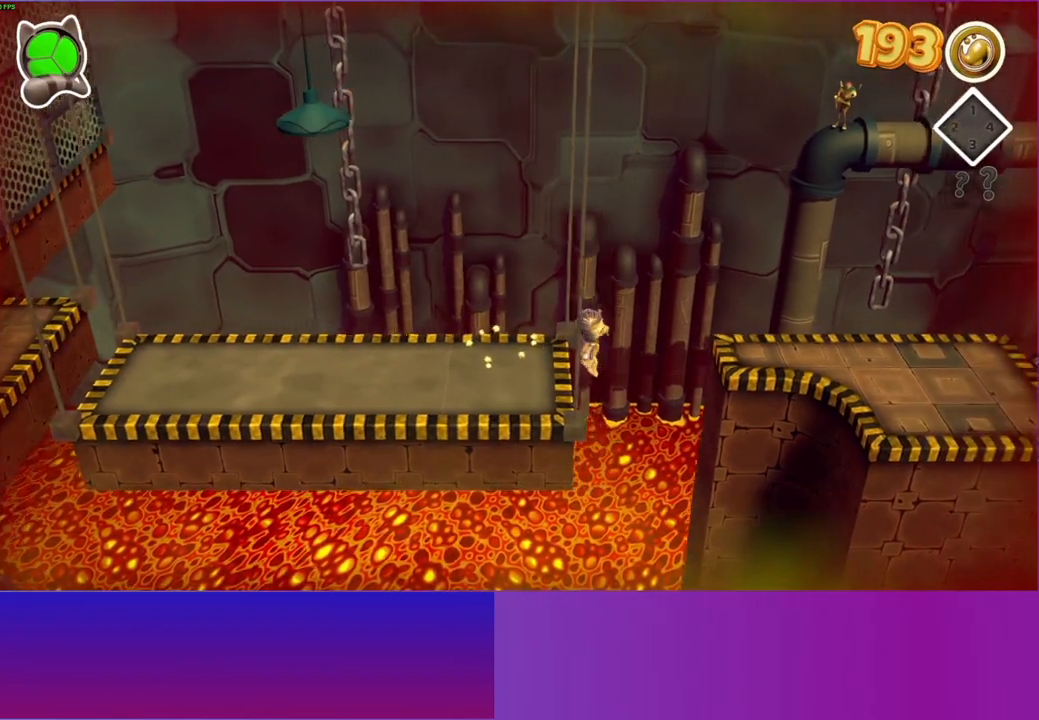
{"buttons": ["Y"], "left_stick": "right", "right_stick": "center", "events": [[17, "A", "down"], [333, "A", "up"], [433, "Y", "down"]]}